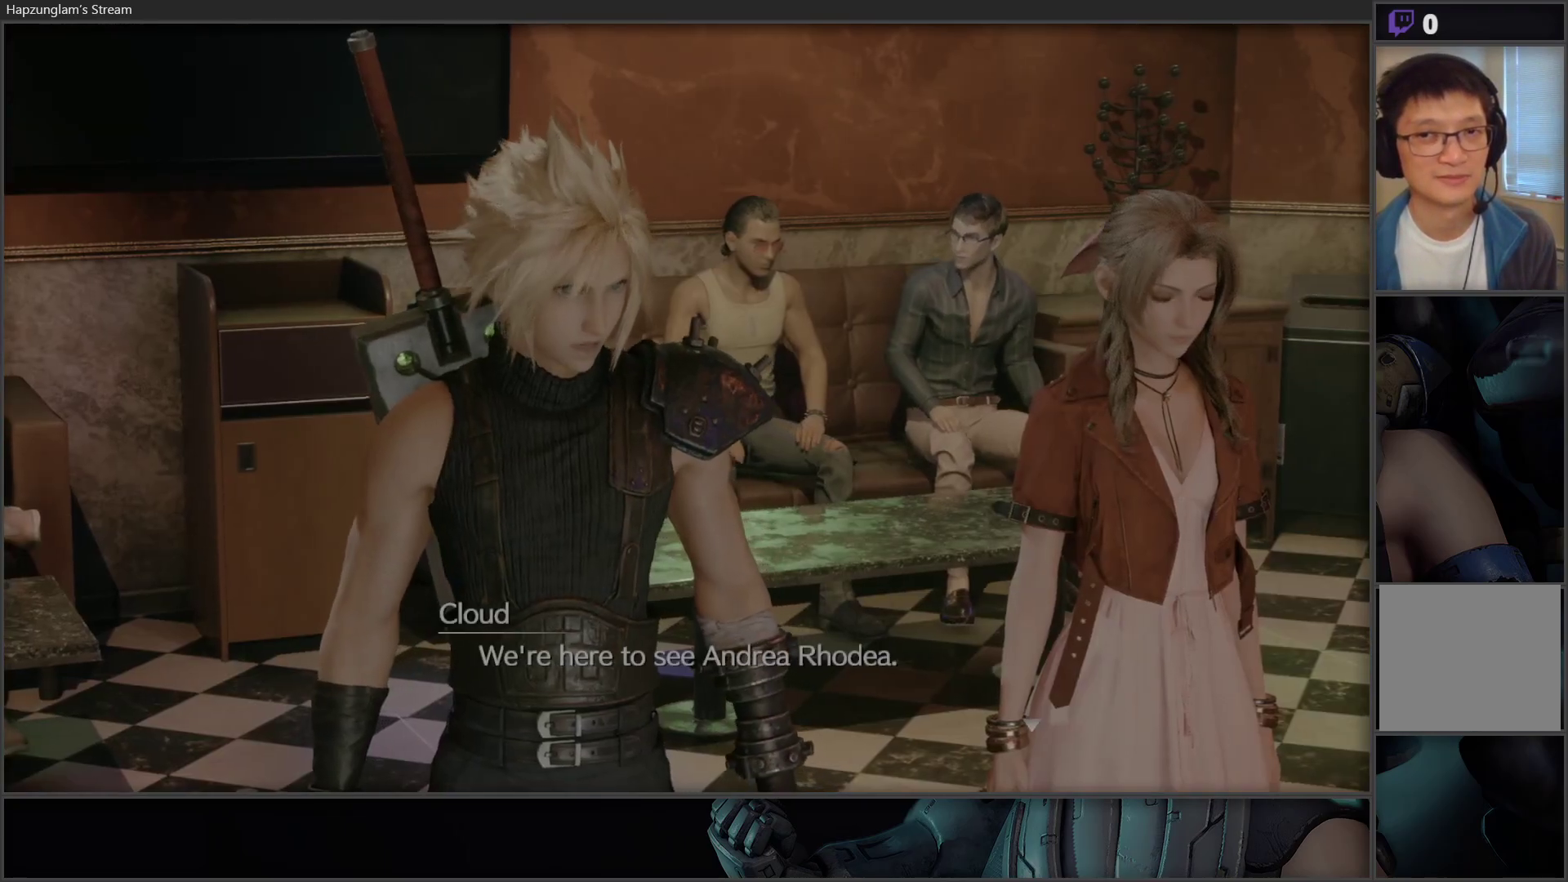
Gameplay with a controller (Xbox layout); each line is a JSON object with the inputs held at the frame after it. "events" lists button and stick changes between this image and that frame as [ms after this image, input, new state], when the widget could be followed in between.
{"buttons": [], "left_stick": "center", "right_stick": "center", "events": [[183, "left_stick", "up-left"], [367, "left_stick", "center"]]}
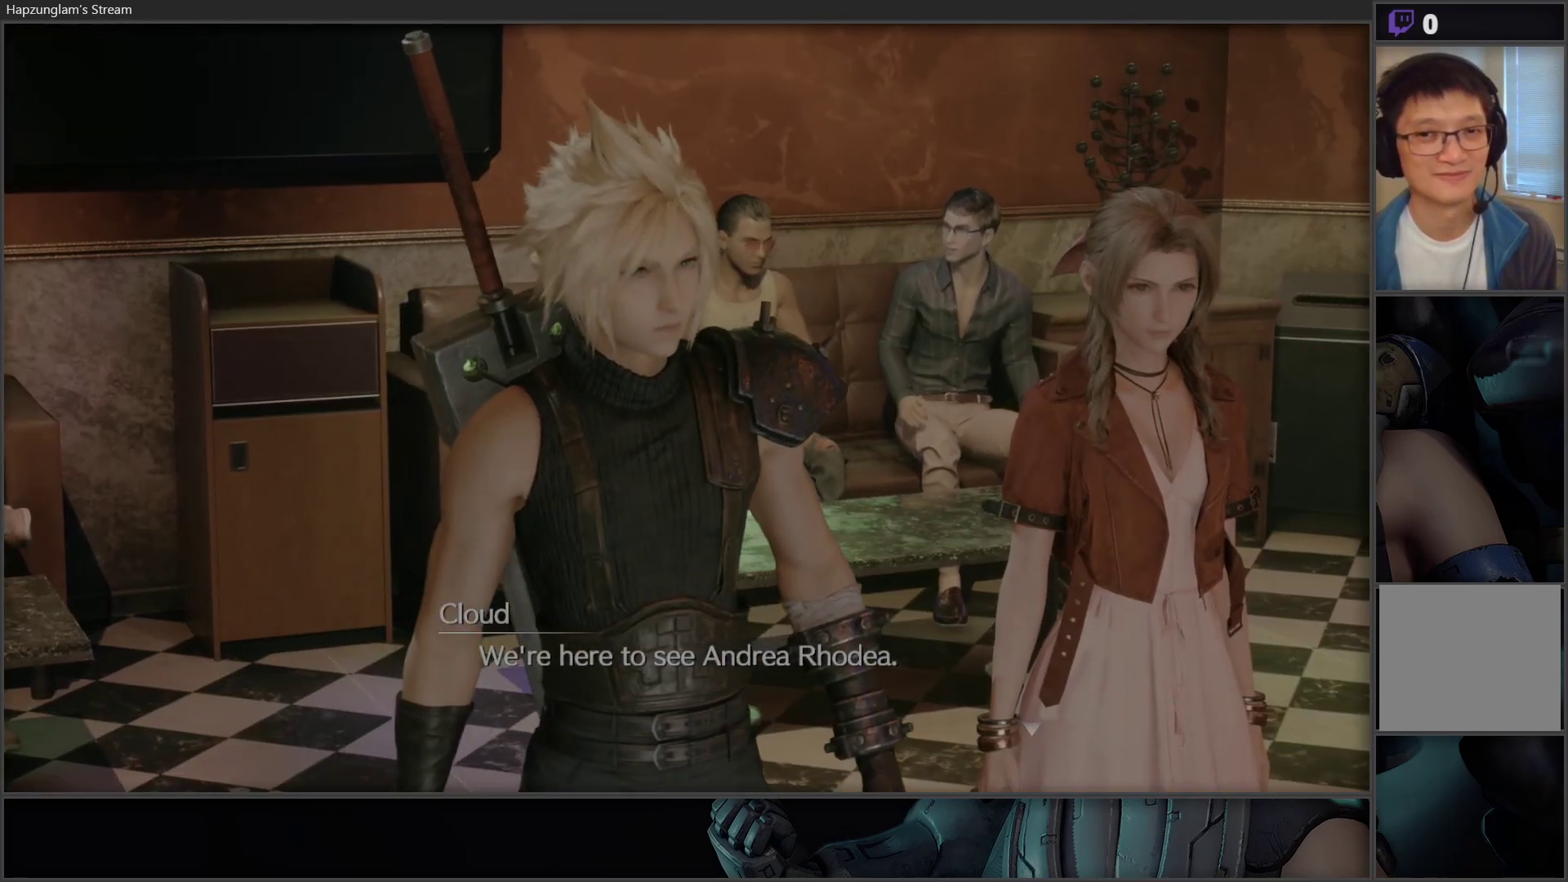
{"buttons": [], "left_stick": "center", "right_stick": "center", "events": []}
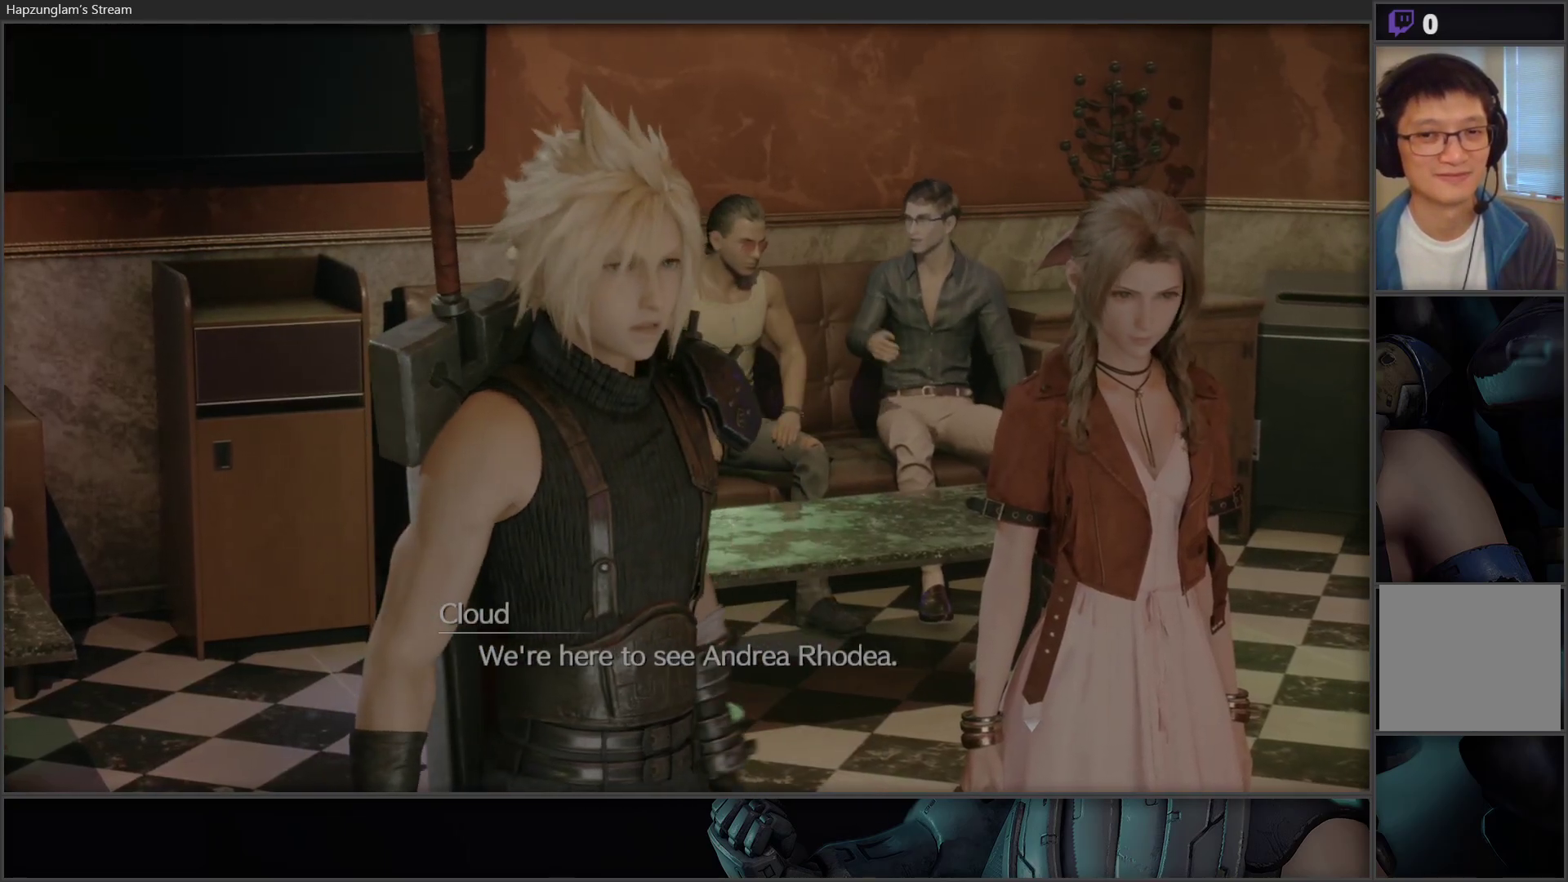
{"buttons": [], "left_stick": "center", "right_stick": "center", "events": [[267, "right_stick", "down-left"], [433, "right_stick", "center"]]}
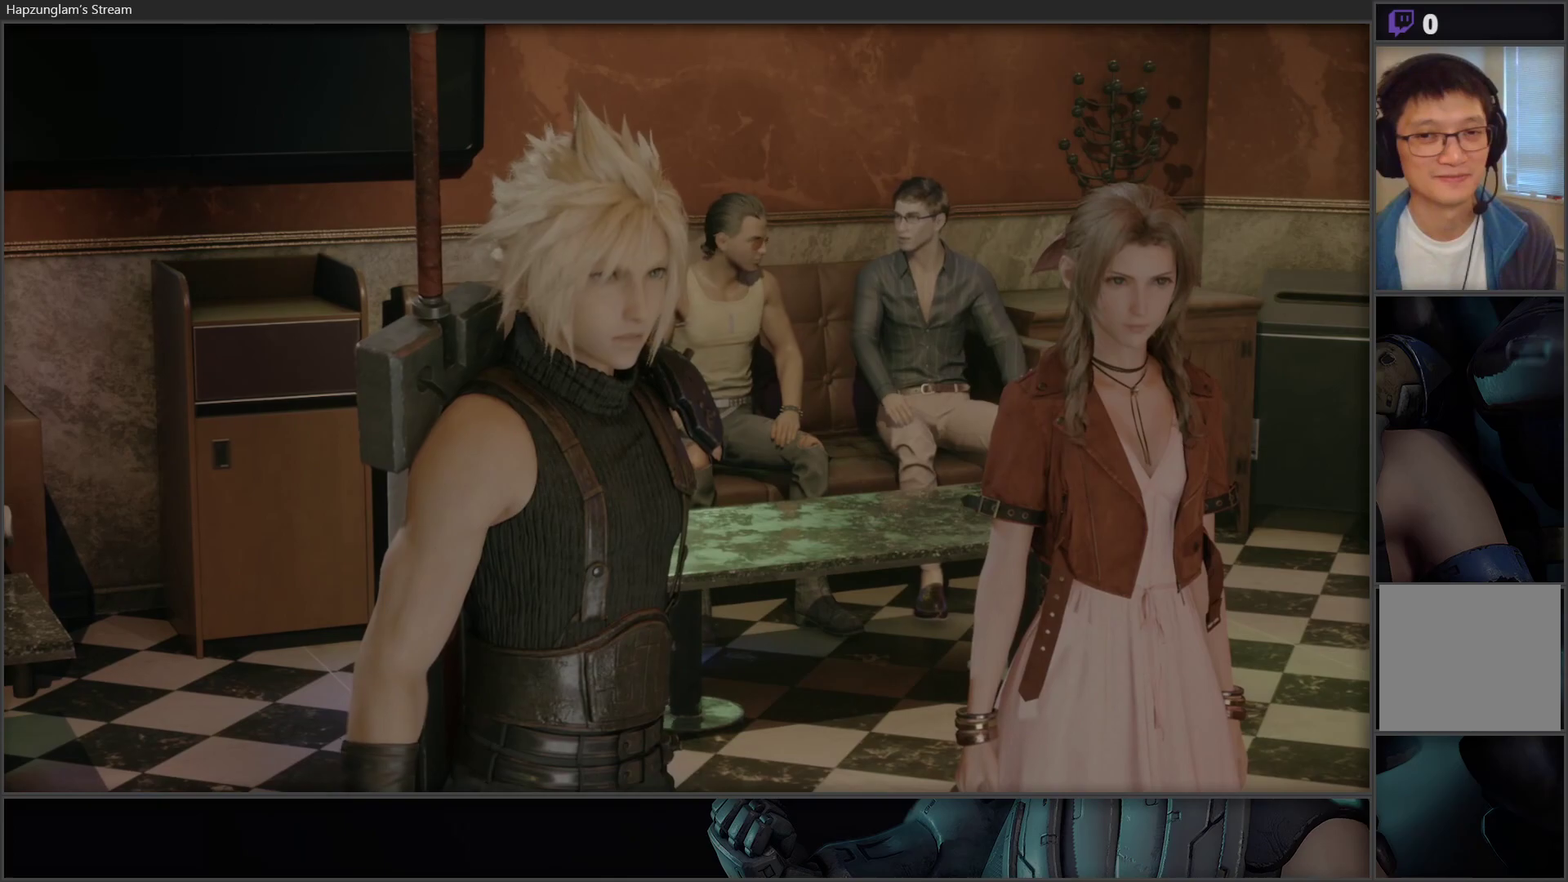
{"buttons": [], "left_stick": "down", "right_stick": "center", "events": [[450, "left_stick", "down"]]}
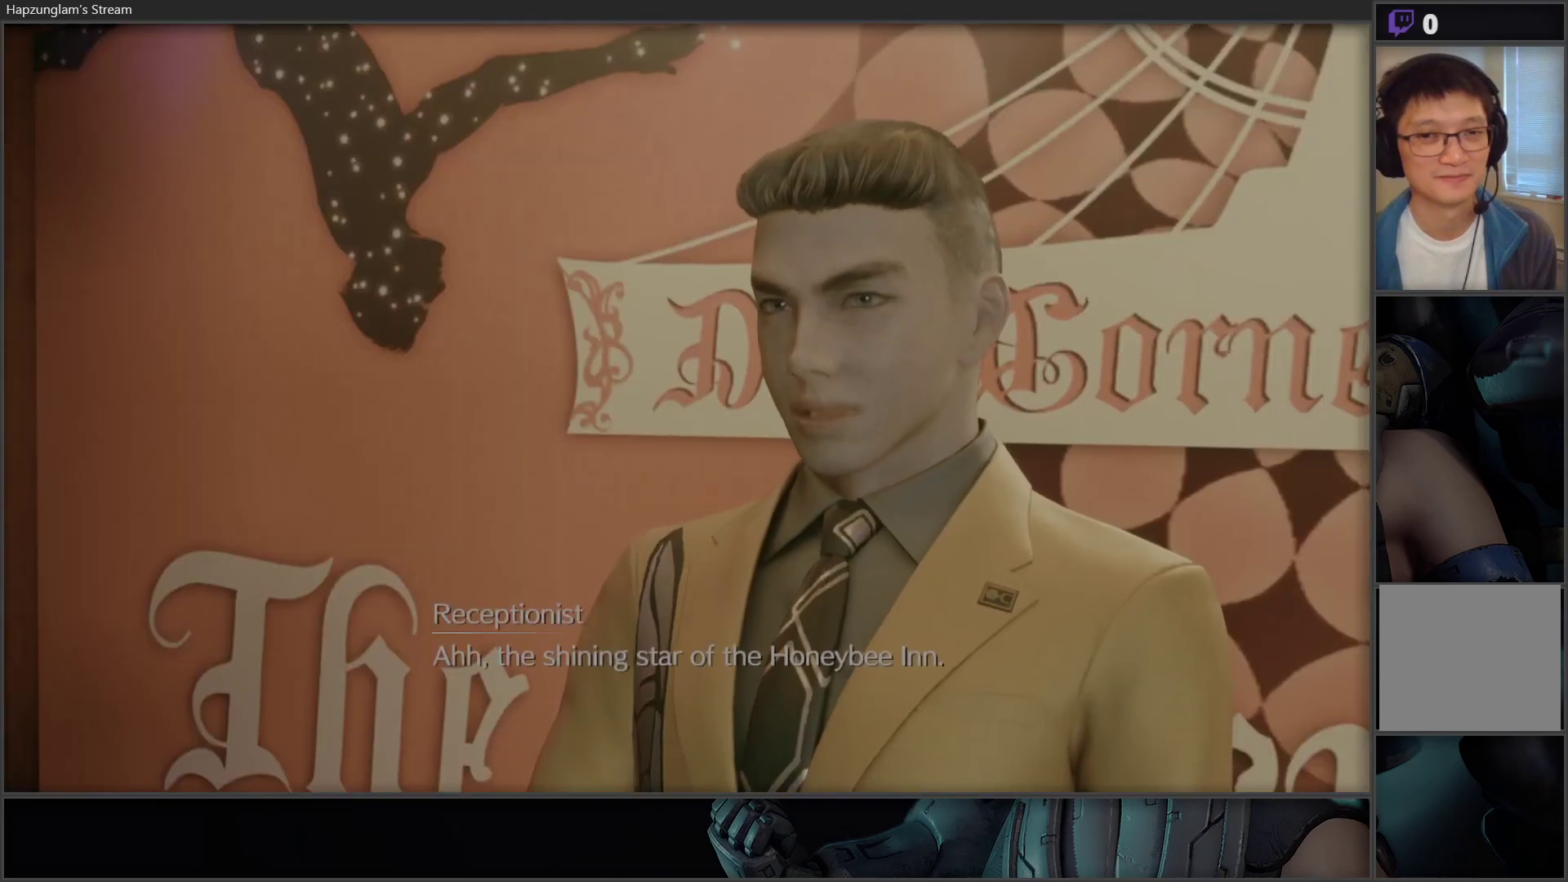
{"buttons": [], "left_stick": "down", "right_stick": "center", "events": [[217, "left_stick", "right"], [300, "left_stick", "up"], [367, "left_stick", "left"], [450, "left_stick", "down"]]}
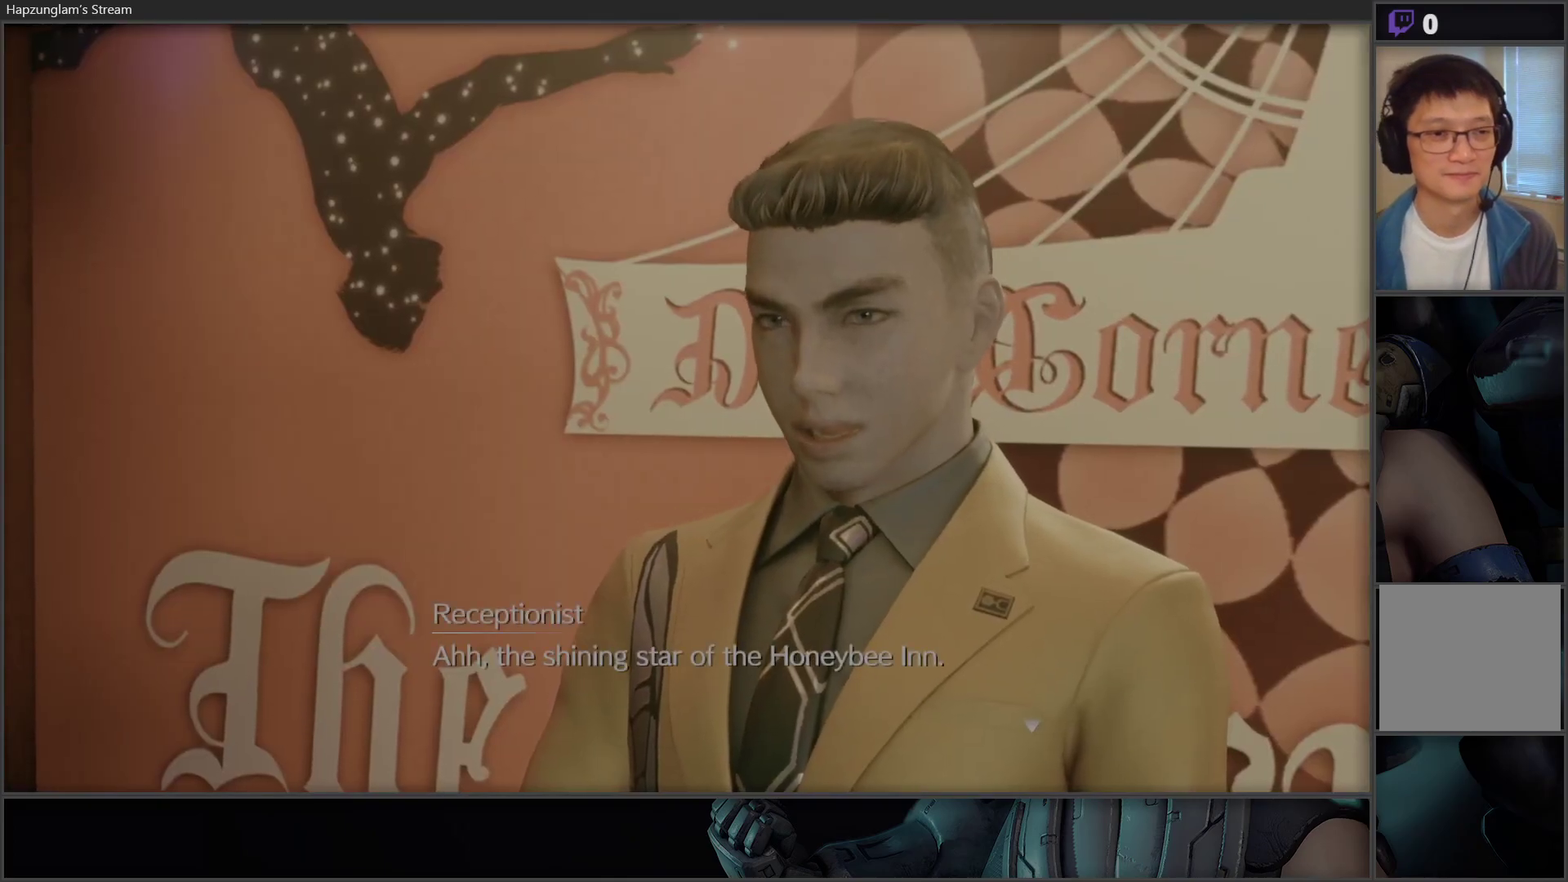
{"buttons": [], "left_stick": "left", "right_stick": "center", "events": [[50, "left_stick", "up"], [117, "left_stick", "left"], [167, "left_stick", "down"], [267, "left_stick", "left"], [367, "left_stick", "down"], [467, "left_stick", "left"]]}
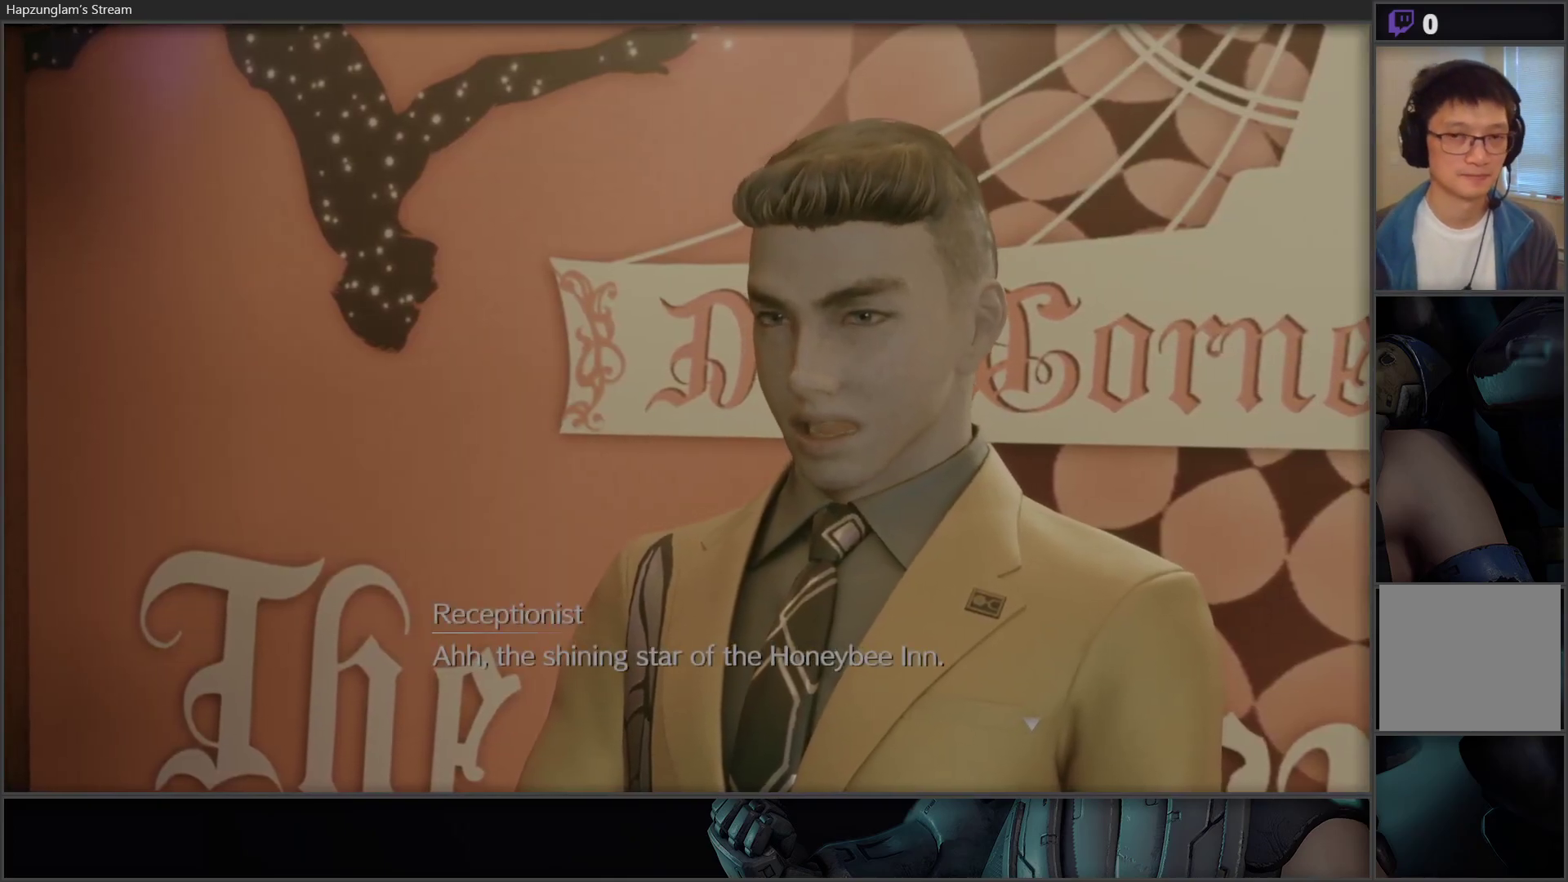
{"buttons": [], "left_stick": "center", "right_stick": "center", "events": [[50, "left_stick", "down"], [167, "left_stick", "left"], [283, "left_stick", "down-right"], [350, "left_stick", "center"]]}